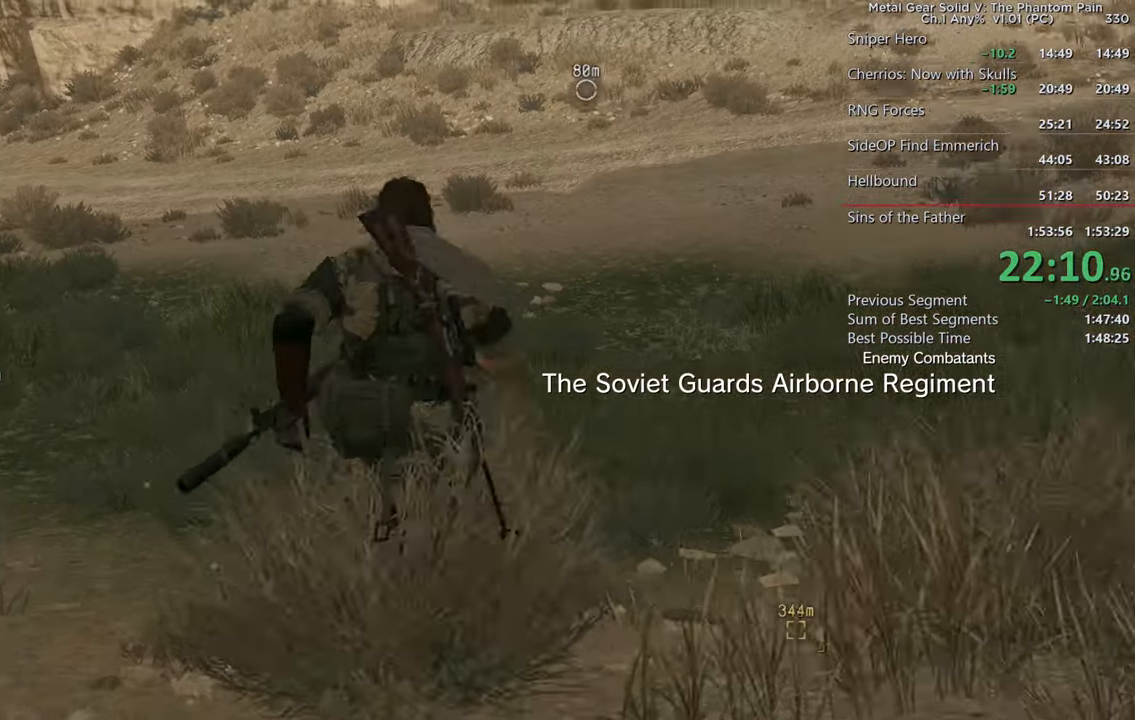
Gameplay with a controller (PlayStation layout); each line is a JSON object with the inputs held at the frame after it. "events" lists button and stick changes between this image and that frame as [ms after this image, input, new state], when the widget could be followed in between. Not read: START.
{"buttons": [], "left_stick": "up", "right_stick": "center", "events": []}
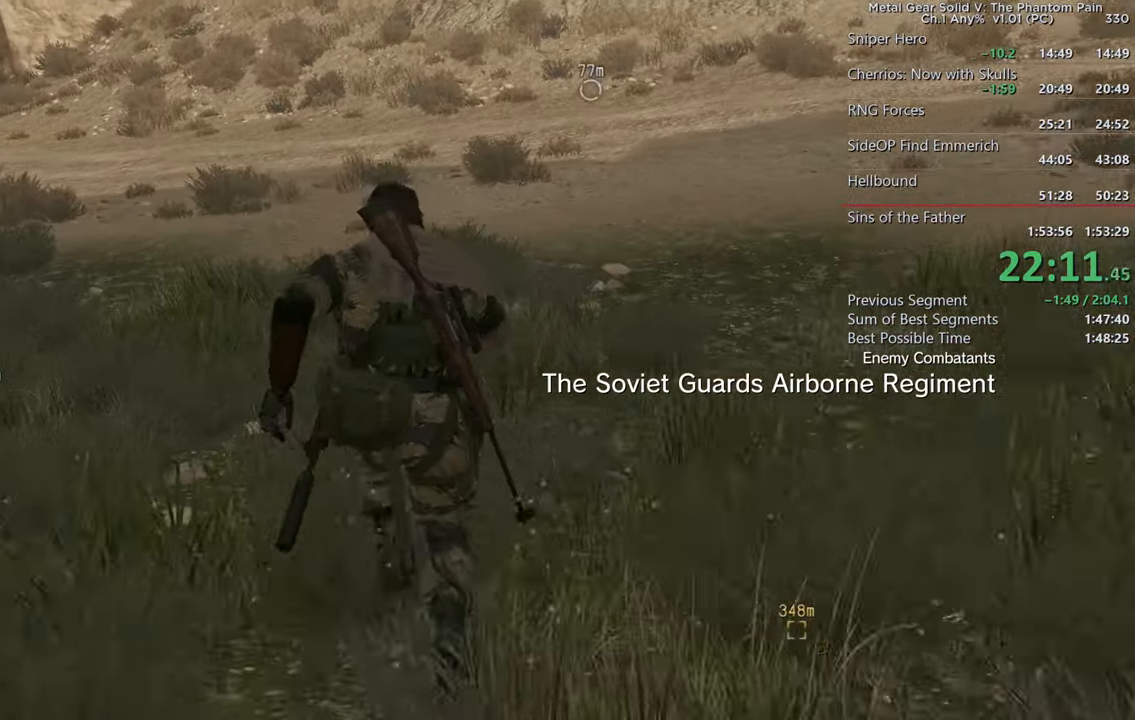
{"buttons": [], "left_stick": "up", "right_stick": "right", "events": [[434, "right_stick", "right"]]}
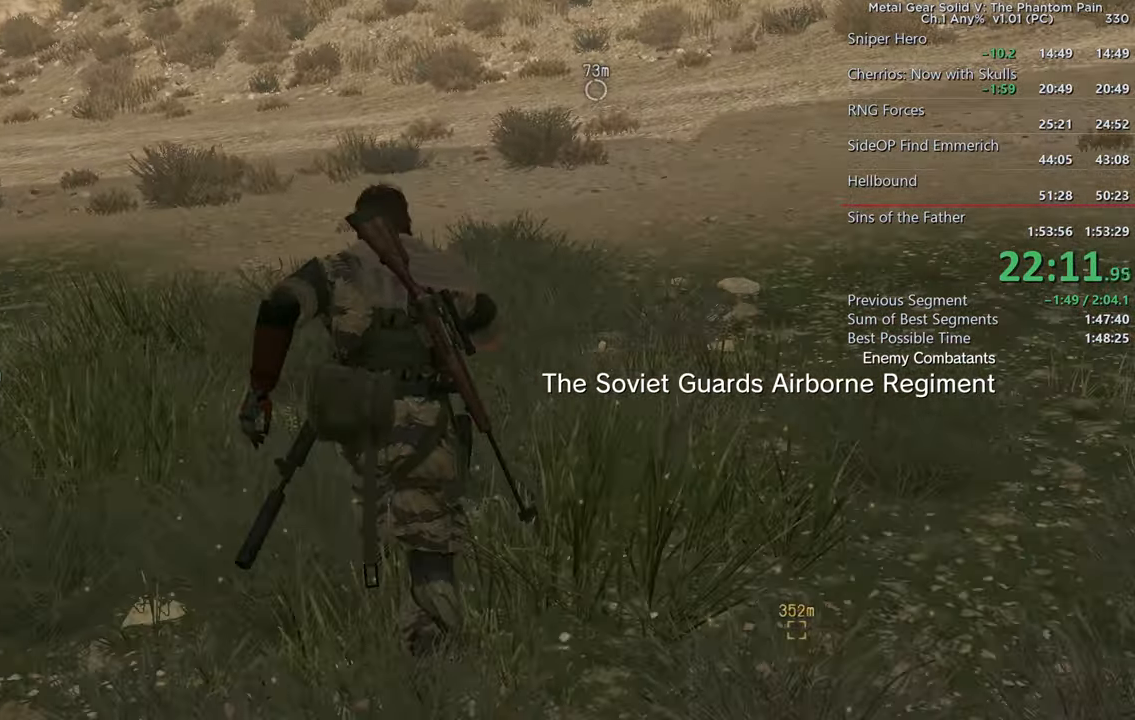
{"buttons": [], "left_stick": "up", "right_stick": "right", "events": []}
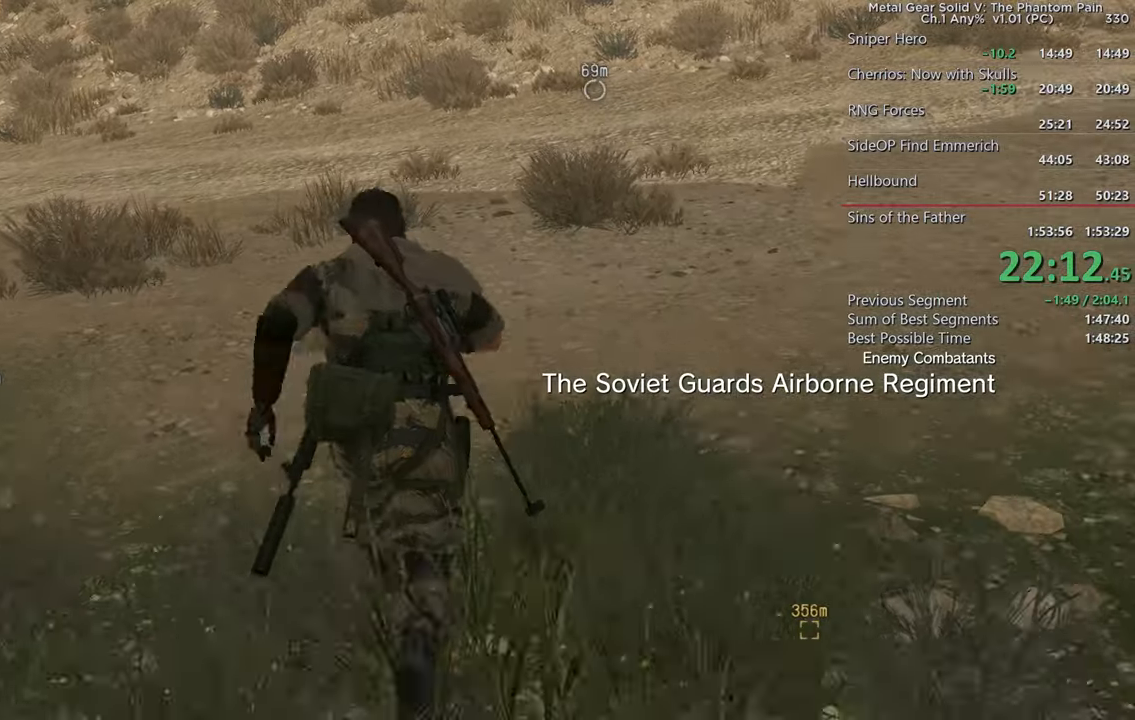
{"buttons": [], "left_stick": "up", "right_stick": "center", "events": [[333, "right_stick", "center"]]}
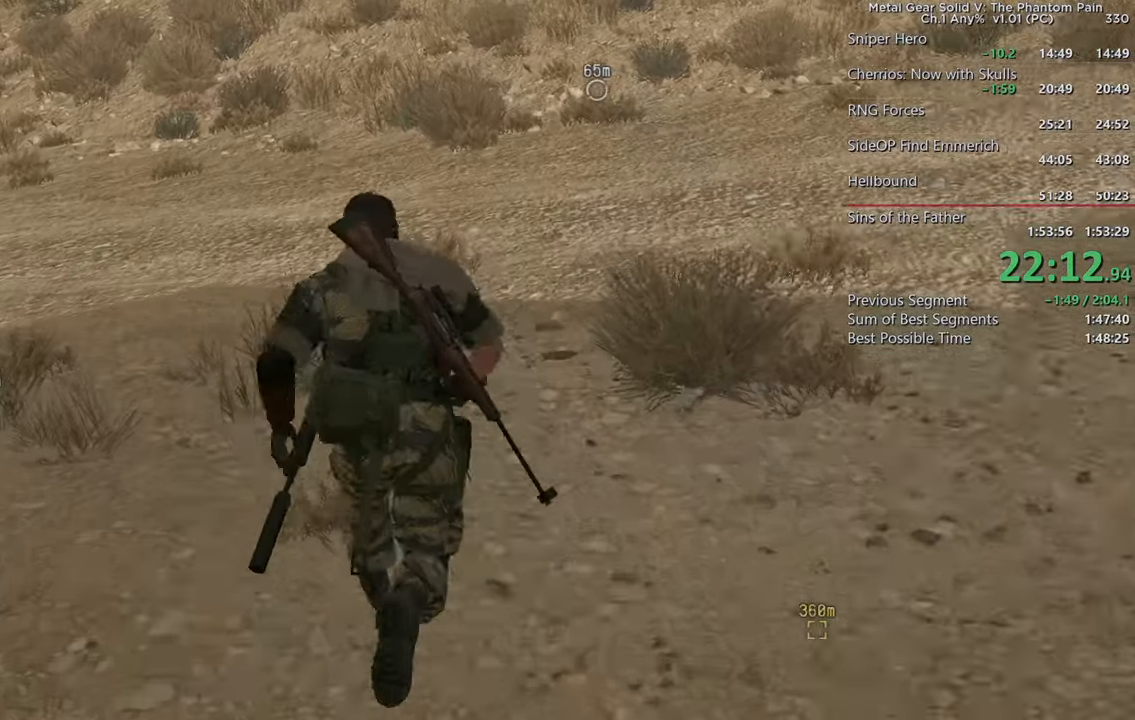
{"buttons": [], "left_stick": "up", "right_stick": "center", "events": [[400, "CROSS", "down"], [500, "CROSS", "up"]]}
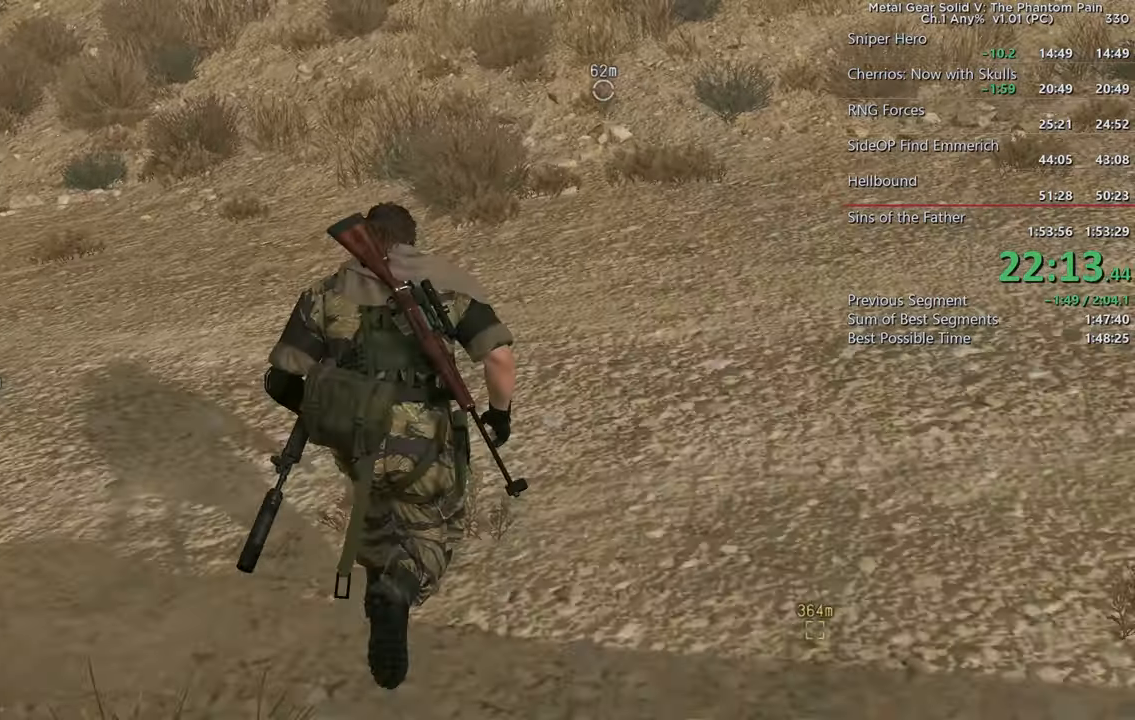
{"buttons": ["L2", "R2"], "left_stick": "center", "right_stick": "center", "events": [[166, "L2", "down"], [200, "right_stick", "right"], [316, "left_stick", "center"], [383, "right_stick", "center"], [416, "R2", "down"]]}
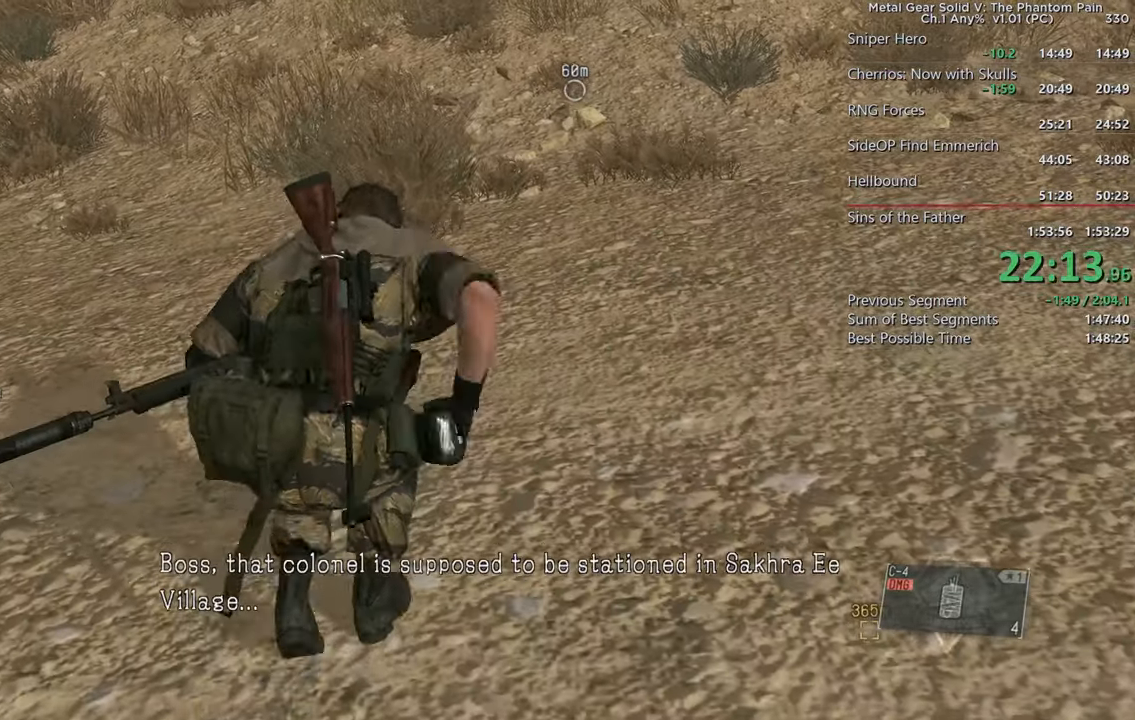
{"buttons": ["L2", "R2"], "left_stick": "center", "right_stick": "center", "events": [[66, "R2", "up"], [166, "R2", "down"], [300, "R2", "up"], [400, "R2", "down"]]}
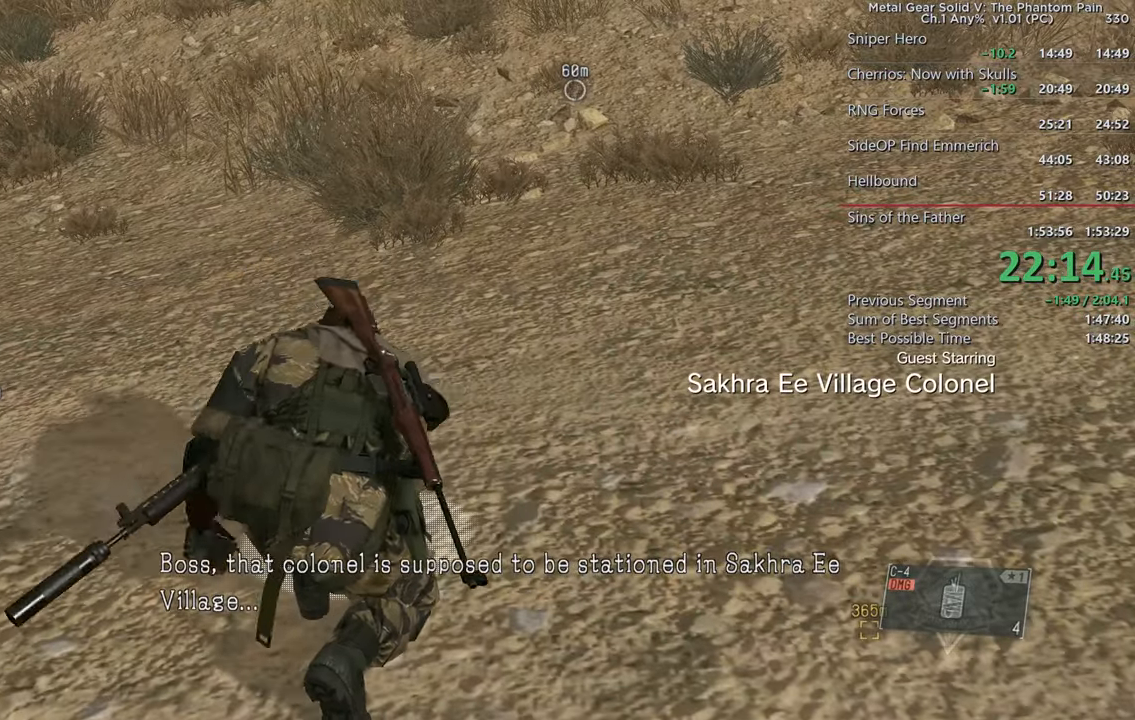
{"buttons": ["L2", "R2"], "left_stick": "center", "right_stick": "center", "events": [[16, "R2", "up"], [100, "R2", "down"], [216, "R2", "up"], [316, "R2", "down"], [416, "R2", "up"], [500, "R2", "down"]]}
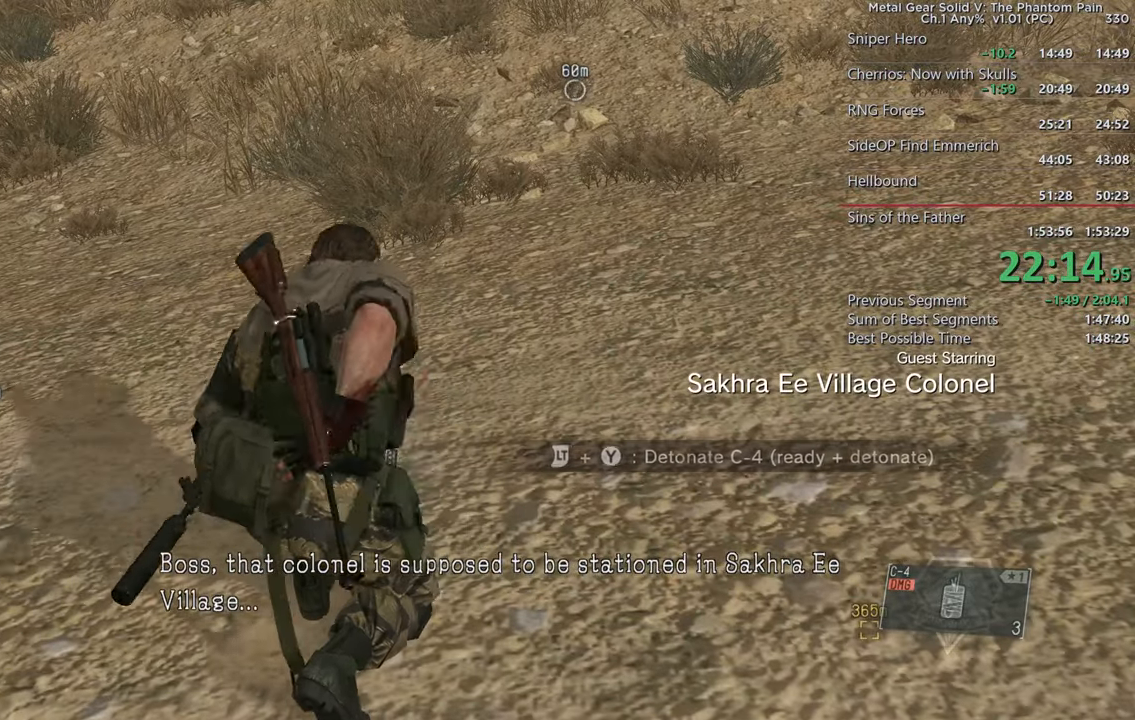
{"buttons": ["L2", "R2"], "left_stick": "center", "right_stick": "center", "events": [[133, "R2", "up"], [216, "R2", "down"], [316, "R2", "up"], [416, "R2", "down"]]}
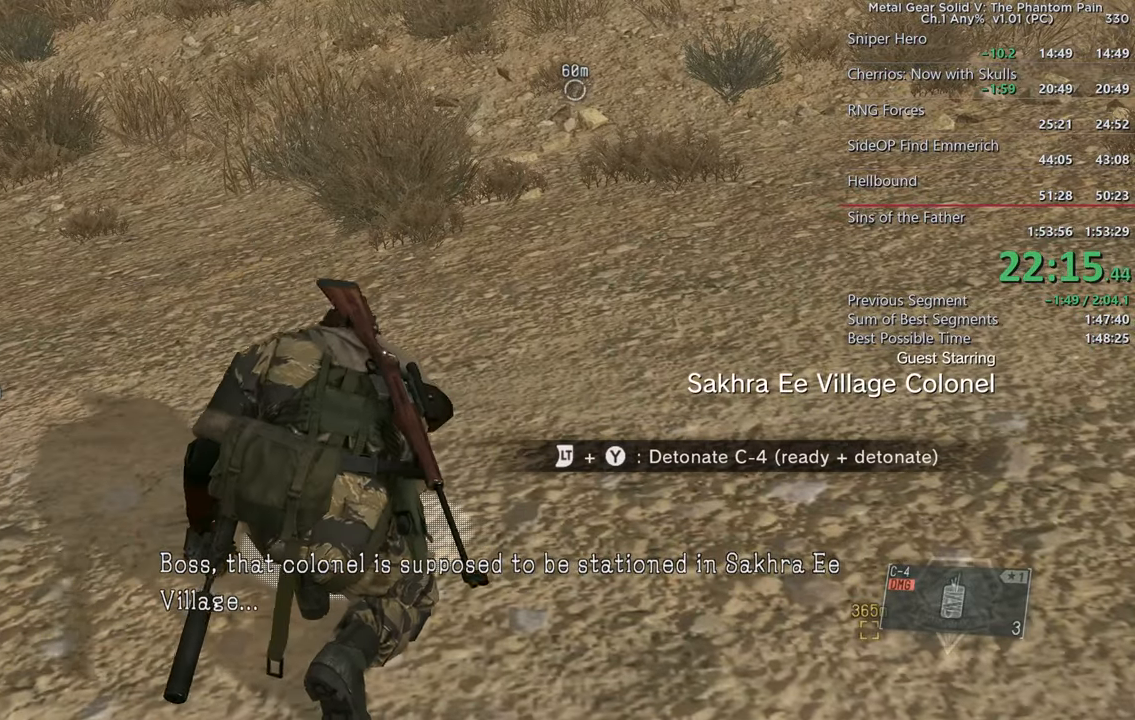
{"buttons": ["L2"], "left_stick": "center", "right_stick": "center", "events": [[33, "R2", "up"], [133, "R2", "down"], [266, "R2", "up"], [350, "R2", "down"], [483, "R2", "up"]]}
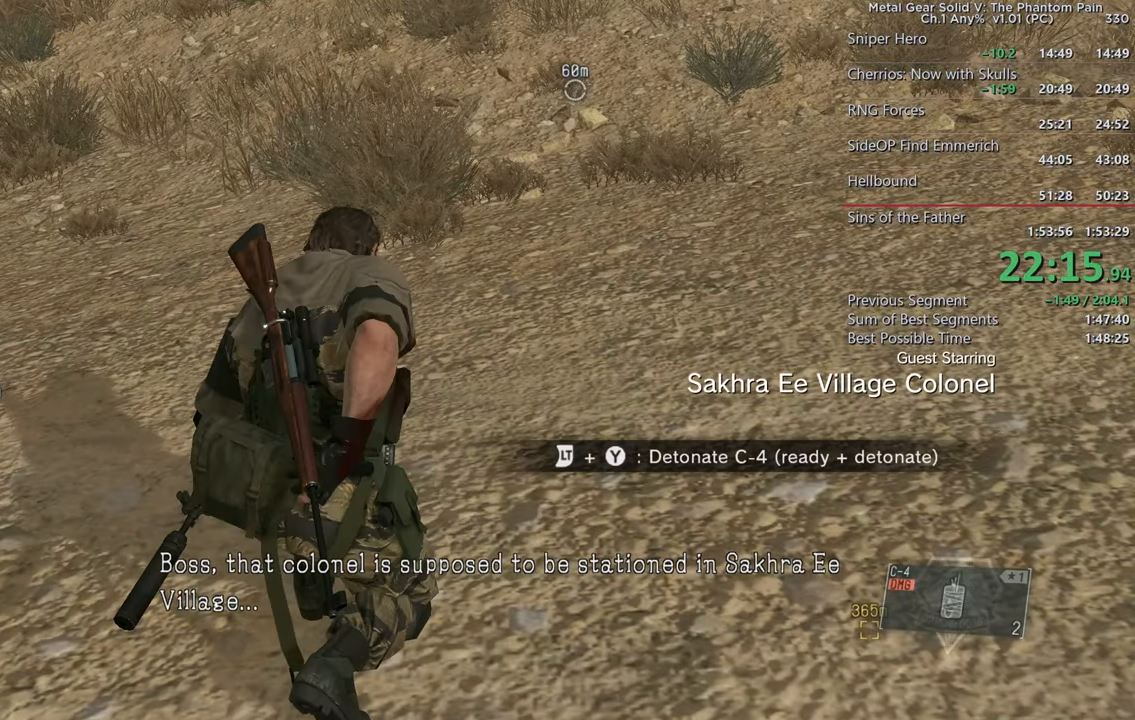
{"buttons": ["L2", "R2"], "left_stick": "center", "right_stick": "center", "events": [[83, "R2", "down"], [183, "R2", "up"], [283, "R2", "down"], [400, "R2", "up"], [500, "R2", "down"]]}
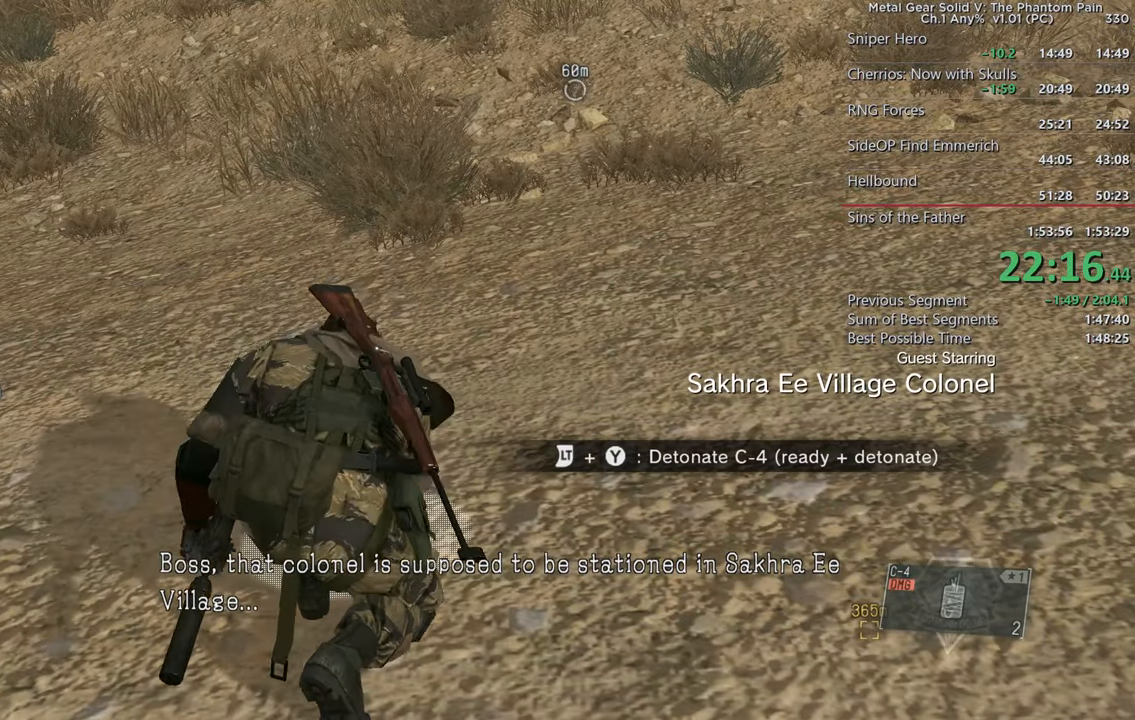
{"buttons": ["L2", "R2"], "left_stick": "center", "right_stick": "center", "events": [[116, "R2", "up"], [216, "R2", "down"], [333, "R2", "up"], [433, "R2", "down"]]}
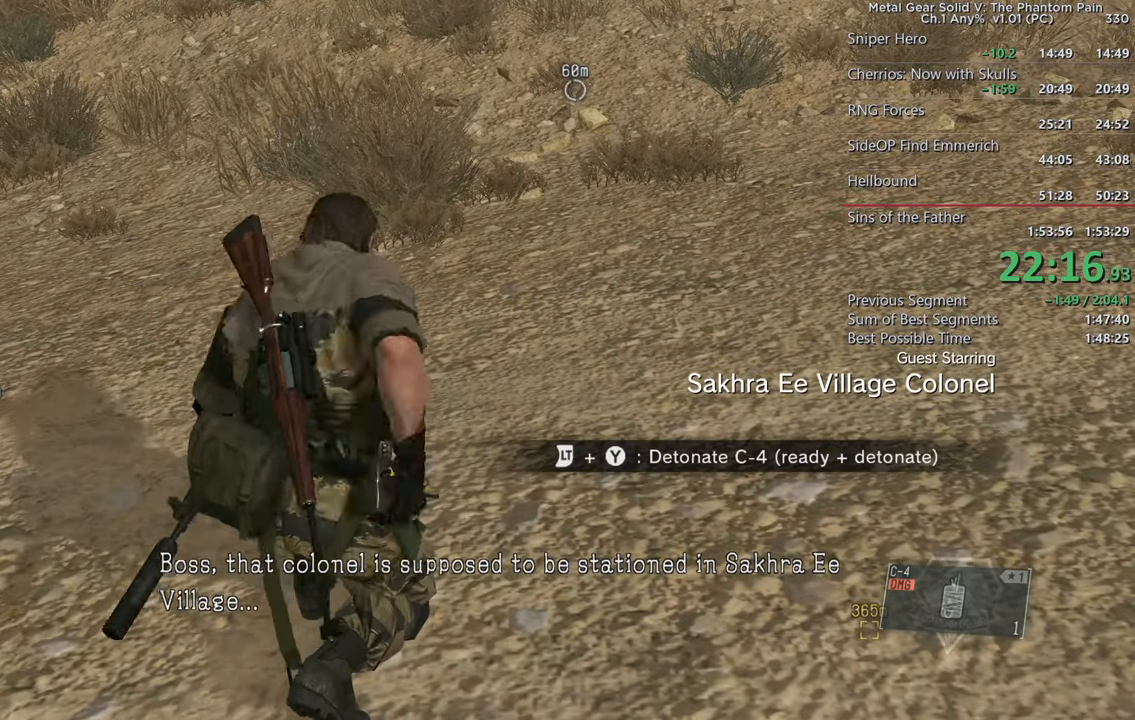
{"buttons": ["L2"], "left_stick": "center", "right_stick": "center", "events": [[50, "R2", "up"], [133, "R2", "down"], [250, "R2", "up"]]}
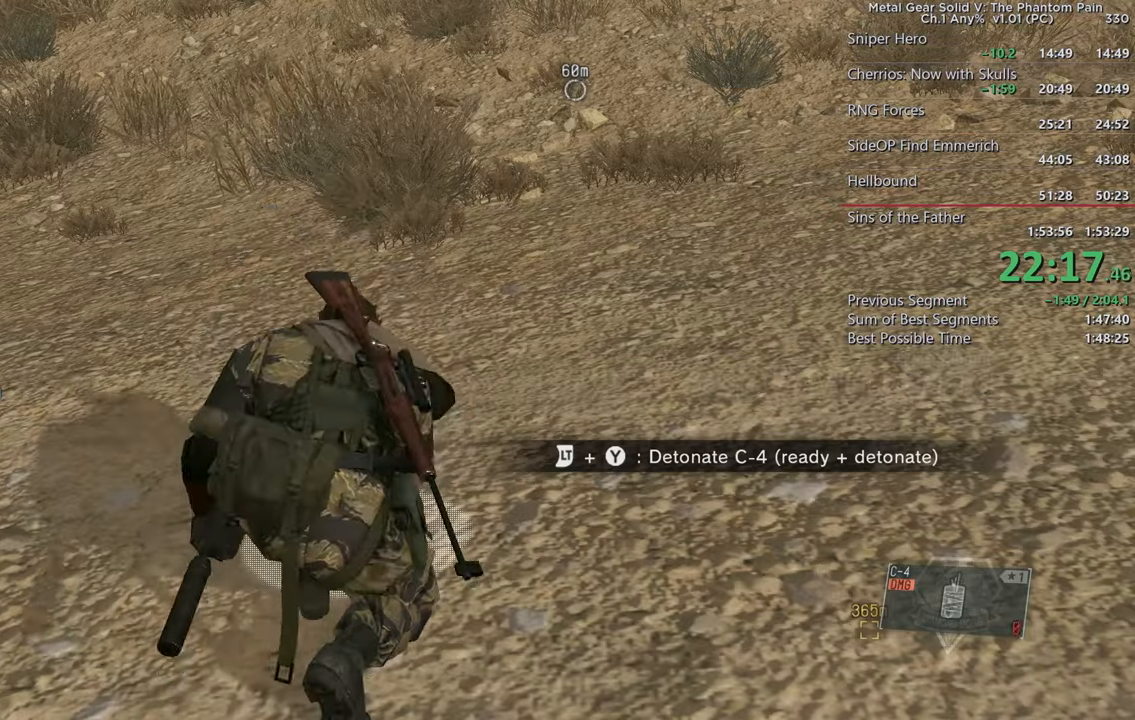
{"buttons": [], "left_stick": "up-left", "right_stick": "up", "events": [[17, "L2", "up"], [183, "CROSS", "down"], [267, "CROSS", "up"], [433, "right_stick", "up"], [483, "left_stick", "up-left"]]}
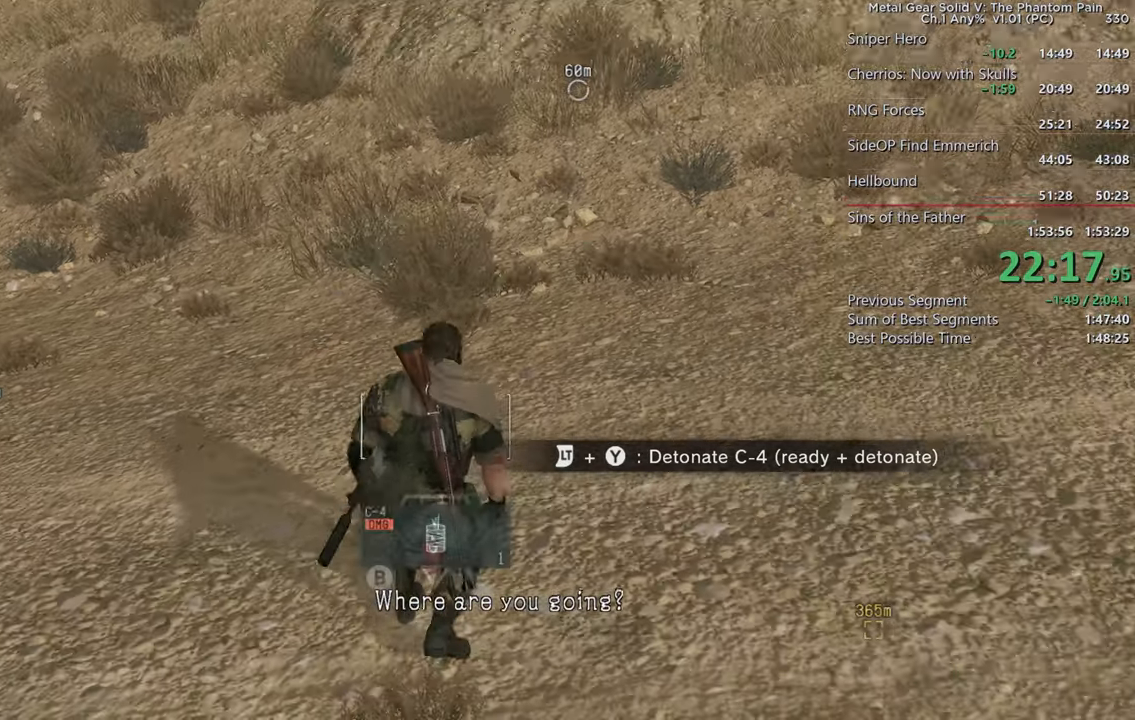
{"buttons": [], "left_stick": "up-left", "right_stick": "up", "events": [[250, "right_stick", "center"], [283, "L3", "down"], [450, "L3", "up"], [450, "right_stick", "up"]]}
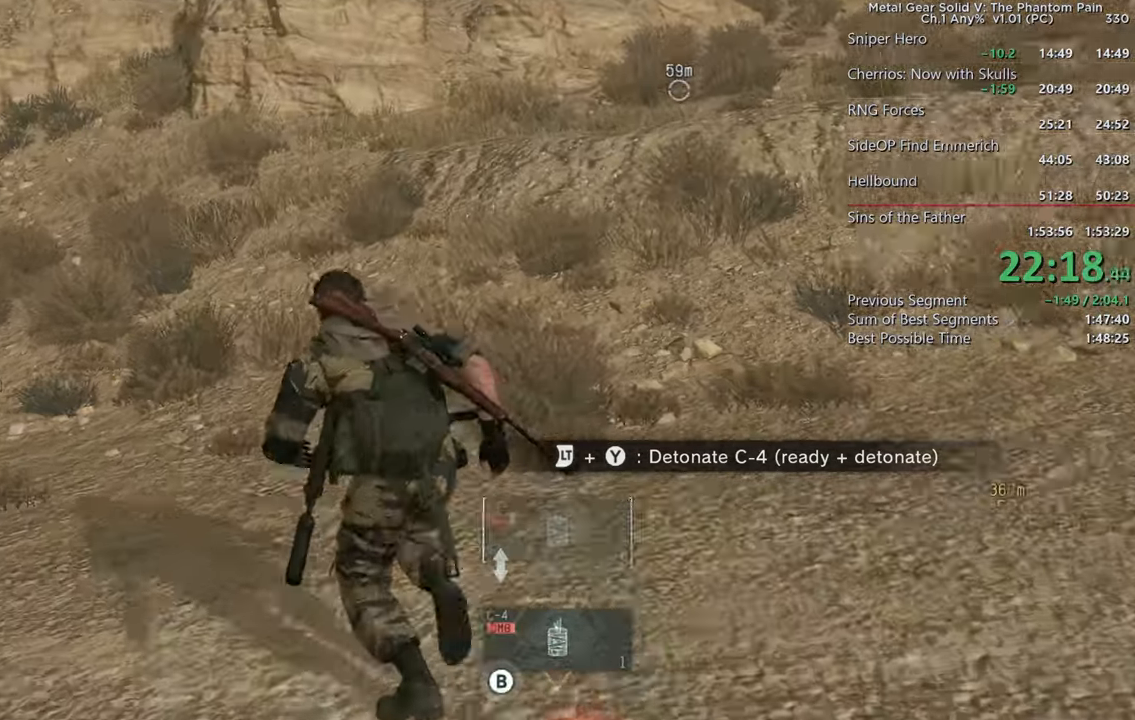
{"buttons": [], "left_stick": "up-left", "right_stick": "up-right", "events": [[183, "right_stick", "center"], [417, "right_stick", "up-right"]]}
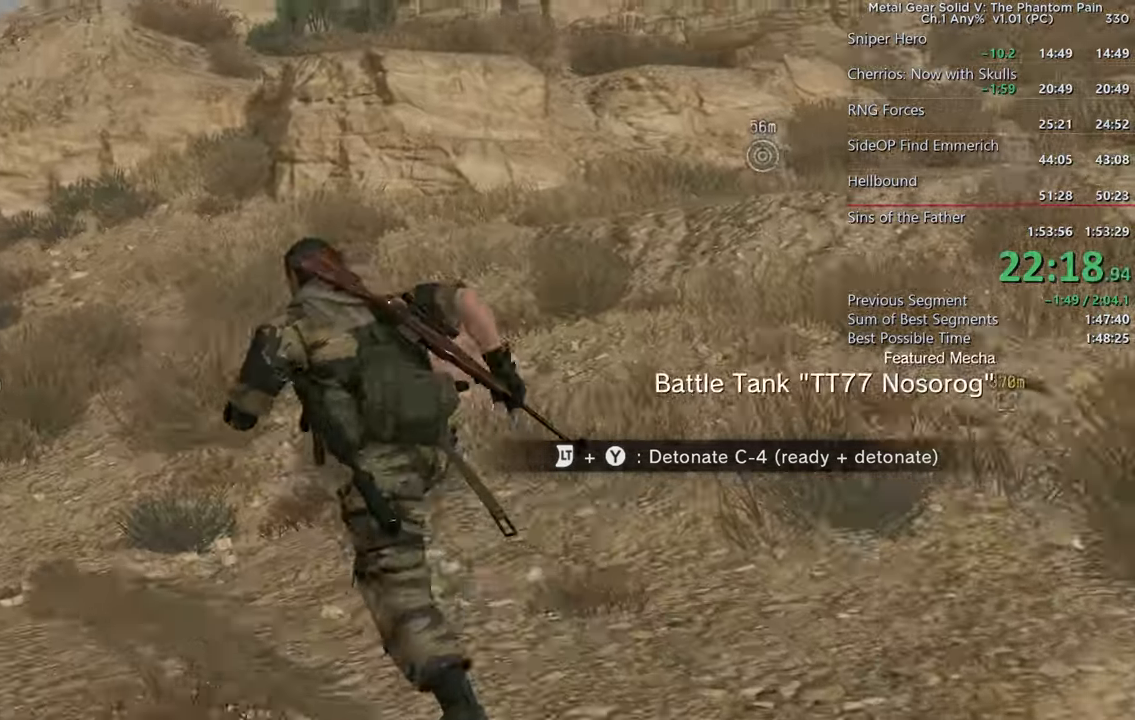
{"buttons": [], "left_stick": "up-left", "right_stick": "center", "events": [[133, "right_stick", "center"]]}
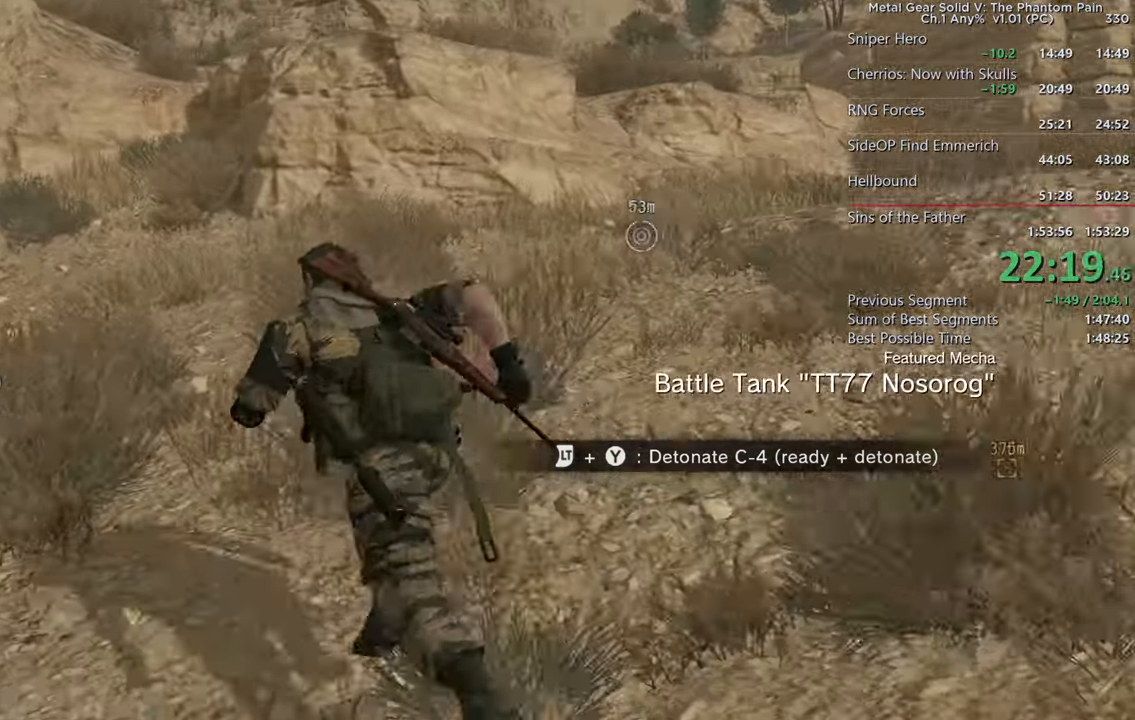
{"buttons": [], "left_stick": "up-left", "right_stick": "up-right", "events": [[17, "right_stick", "up-right"]]}
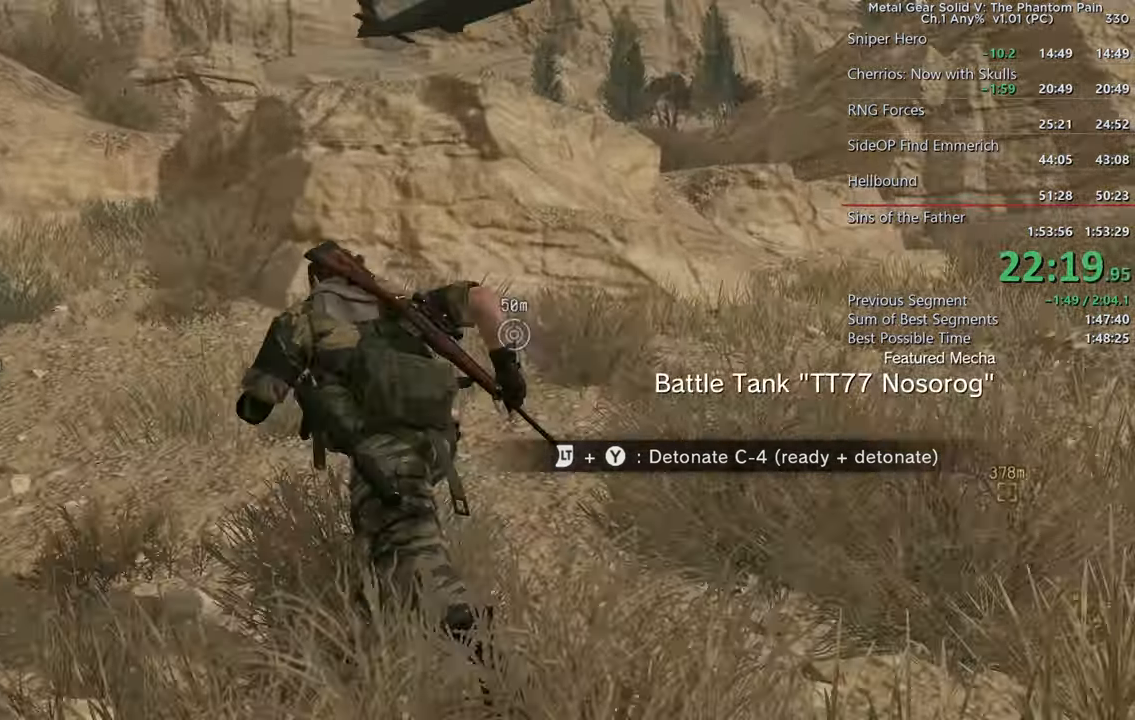
{"buttons": [], "left_stick": "up", "right_stick": "up", "events": [[100, "right_stick", "up"], [400, "left_stick", "up"]]}
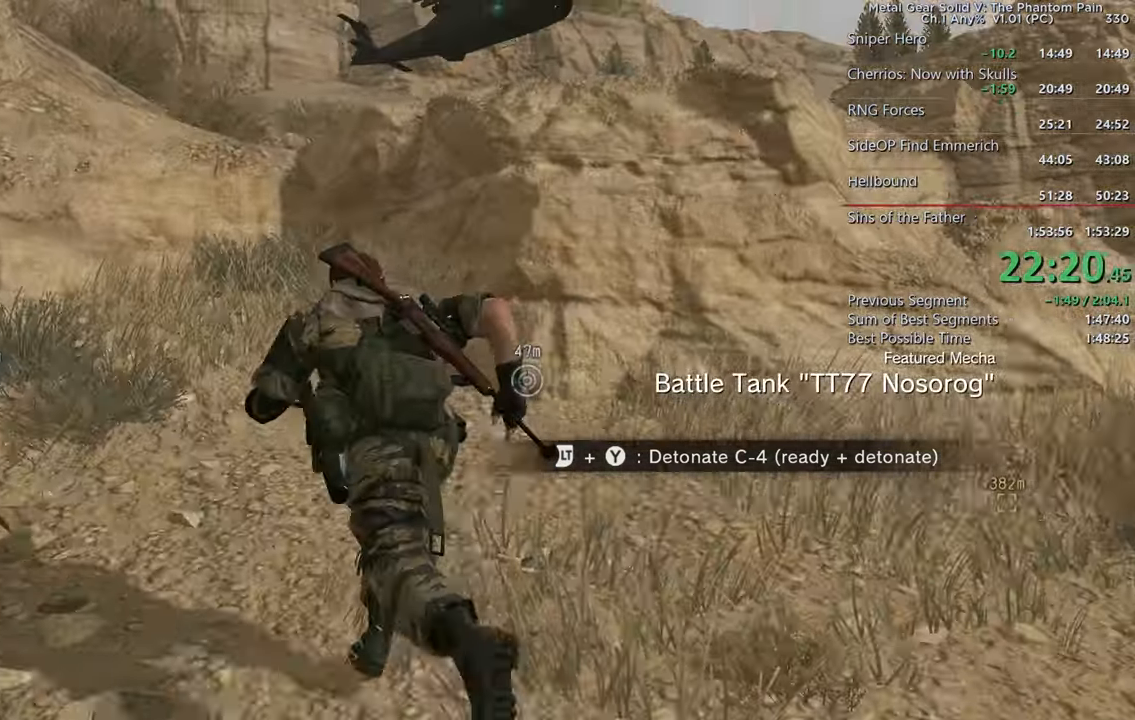
{"buttons": [], "left_stick": "up", "right_stick": "up-right", "events": [[100, "right_stick", "up-right"]]}
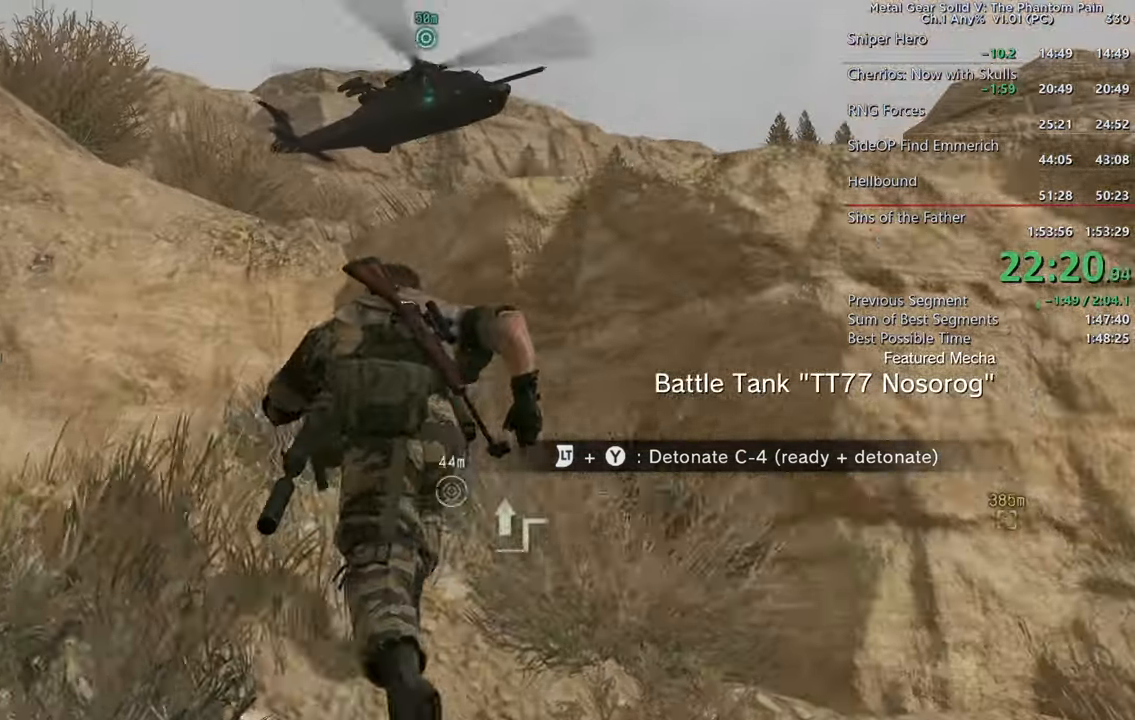
{"buttons": [], "left_stick": "center", "right_stick": "up-left", "events": [[200, "right_stick", "center"], [217, "L2", "down"], [217, "left_stick", "center"], [317, "L2", "up"], [350, "L1", "down"], [483, "right_stick", "up-left"], [500, "L1", "up"]]}
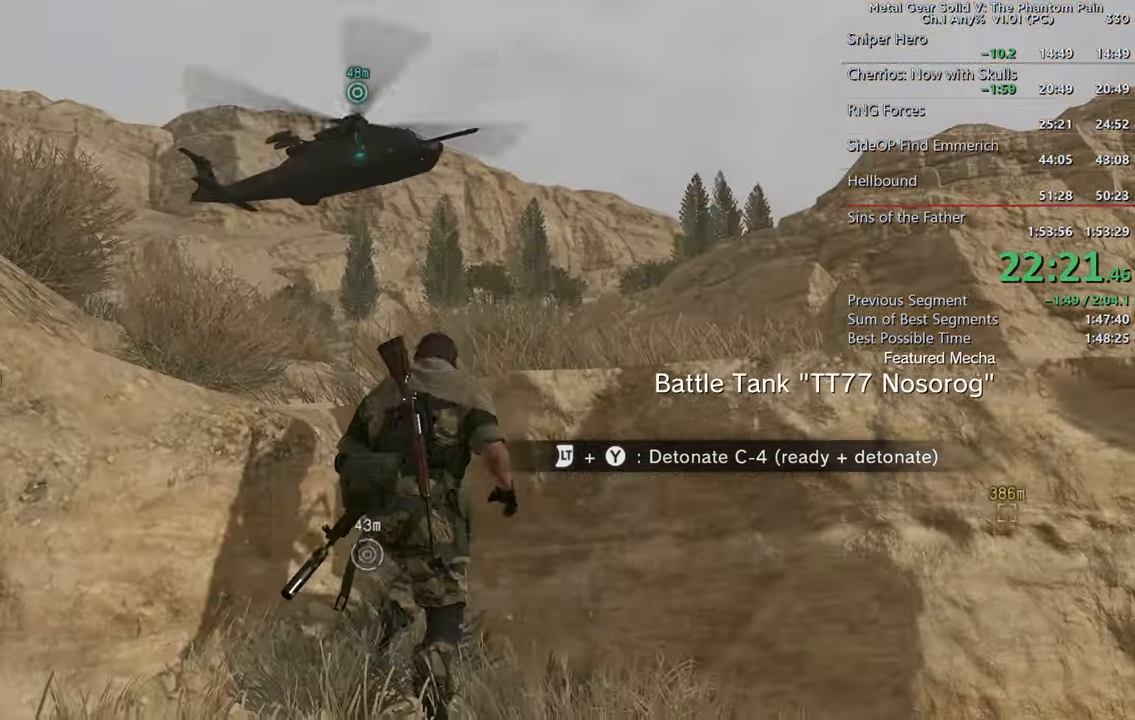
{"buttons": [], "left_stick": "center", "right_stick": "center", "events": [[100, "left_stick", "down"], [117, "right_stick", "center"], [183, "left_stick", "center"]]}
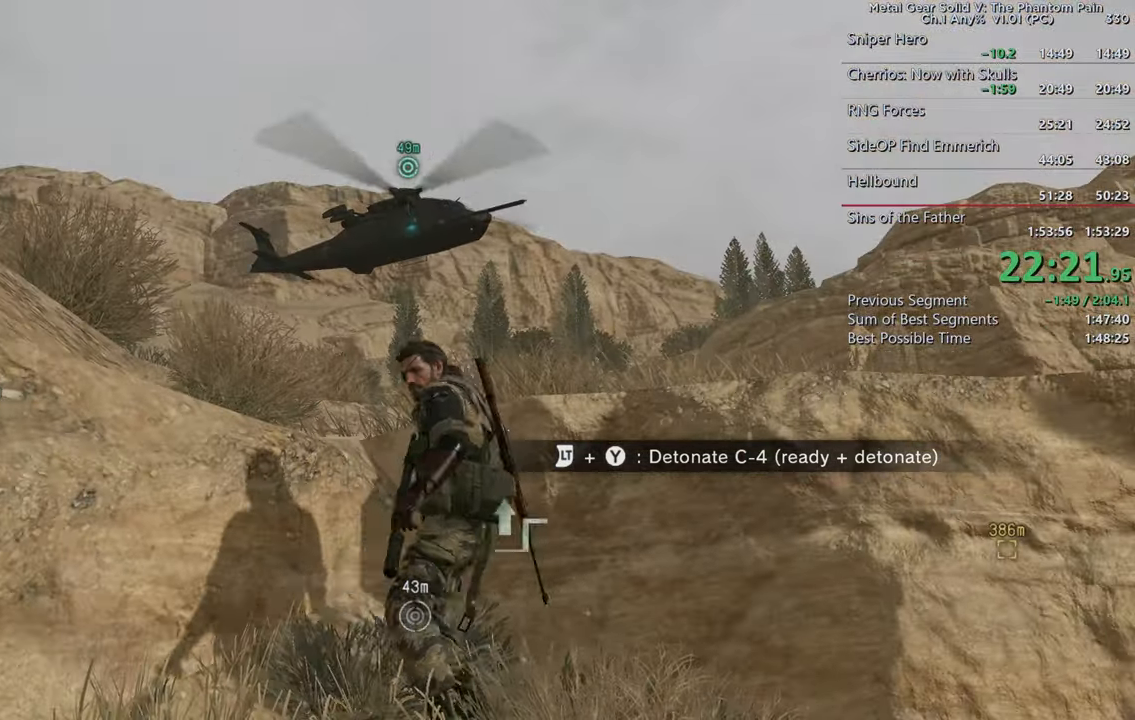
{"buttons": ["DPAD_LEFT"], "left_stick": "center", "right_stick": "up", "events": [[83, "DPAD_LEFT", "down"], [434, "right_stick", "up"]]}
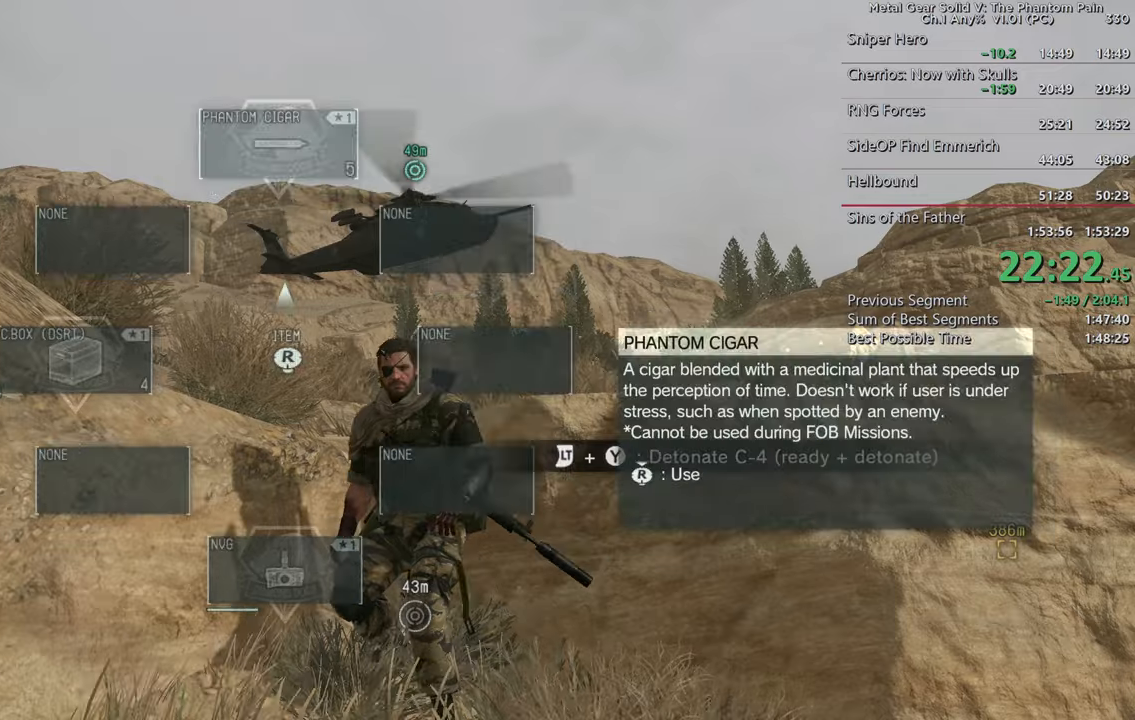
{"buttons": ["L1"], "left_stick": "center", "right_stick": "center", "events": [[34, "right_stick", "center"], [467, "DPAD_LEFT", "up"], [500, "L1", "down"]]}
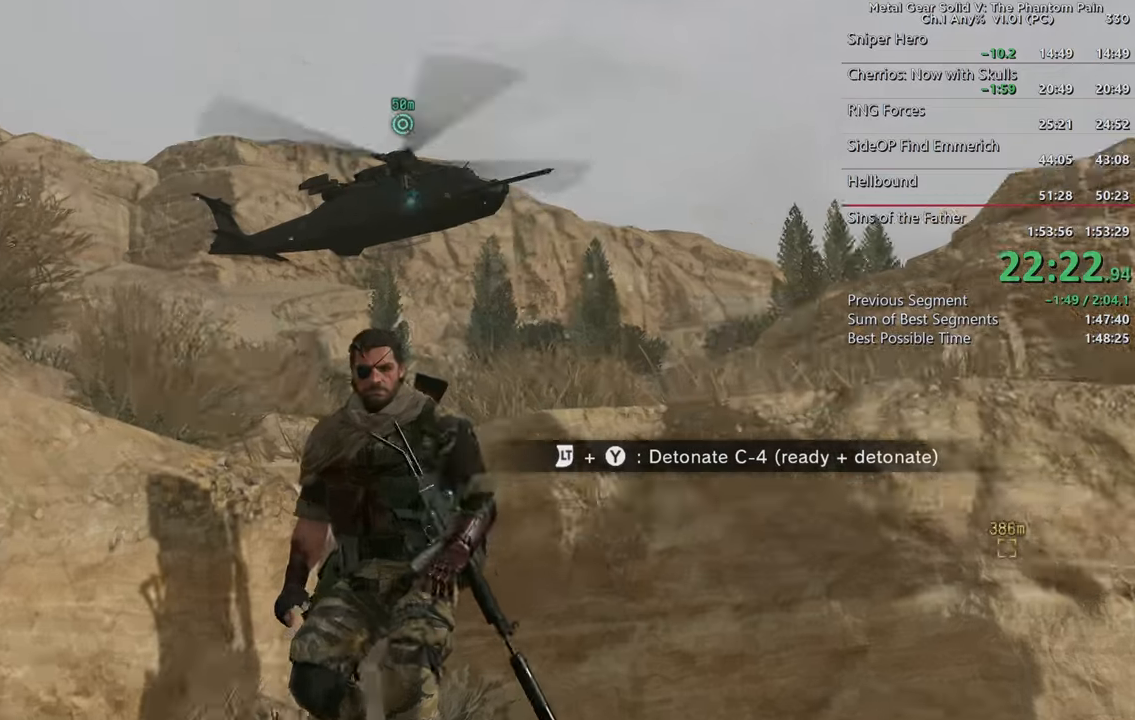
{"buttons": [], "left_stick": "center", "right_stick": "center"}
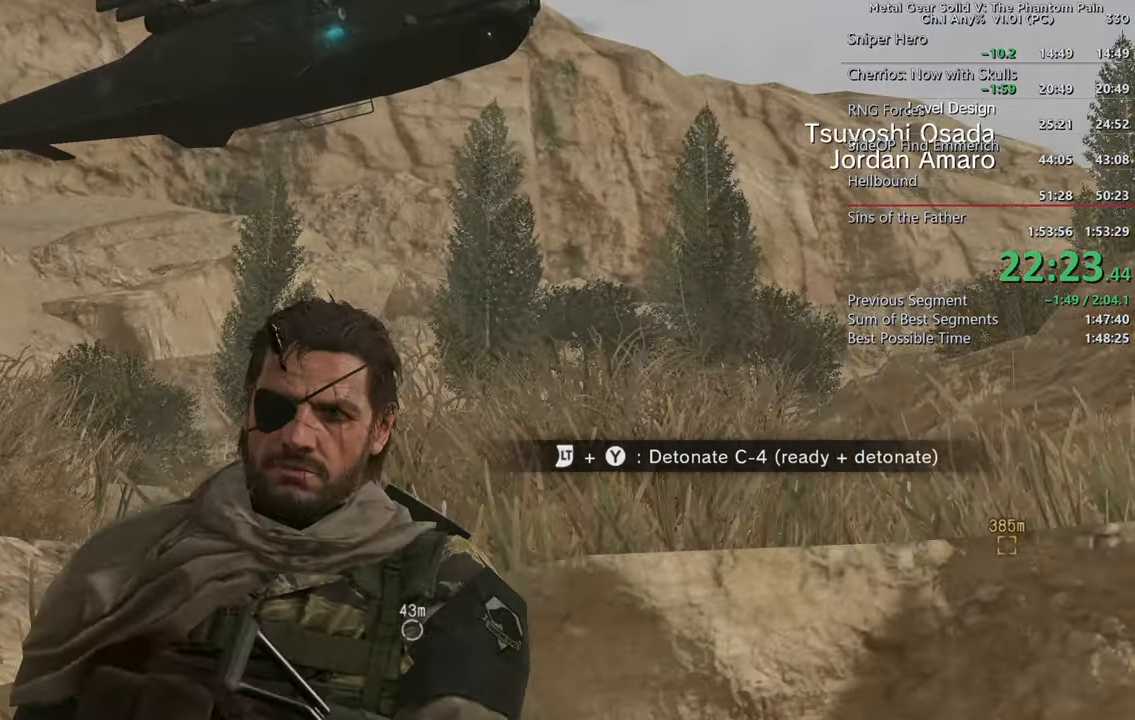
{"buttons": [], "left_stick": "center", "right_stick": "center", "events": []}